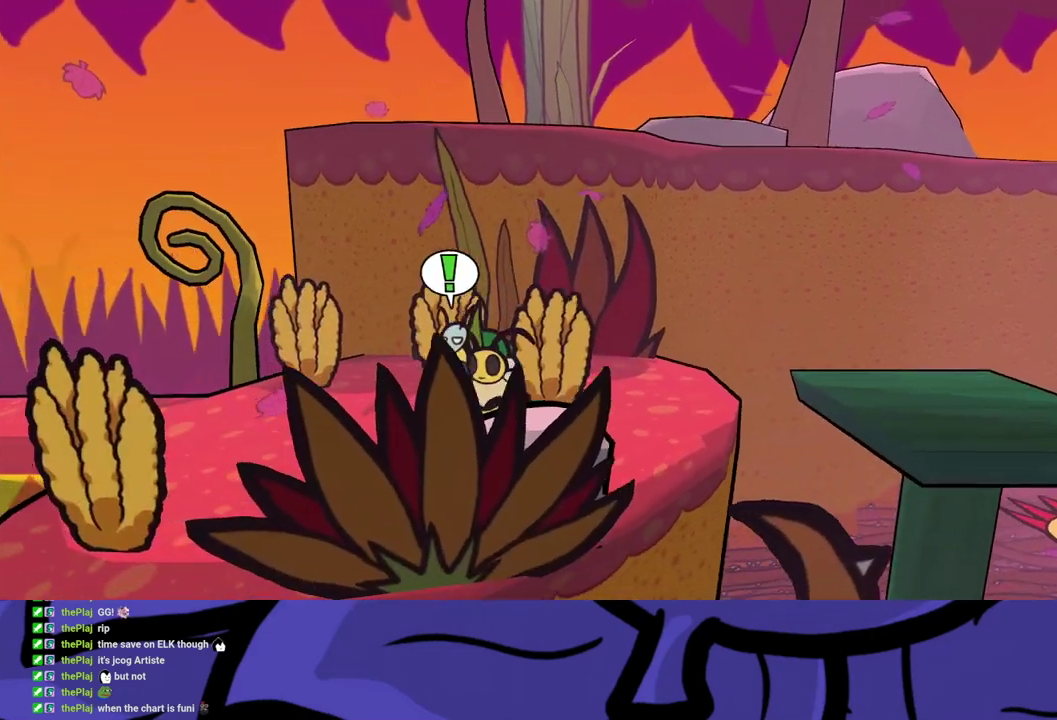
Gameplay with a controller (Xbox layout); each line is a JSON object with the inputs held at the frame after it. "events" lists button and stick changes between this image and that frame as [ms after this image, input, new state], when the widget could be followed in between. Not read: L1 L2 L3 R1 R2 R3.
{"buttons": [], "left_stick": "left", "events": []}
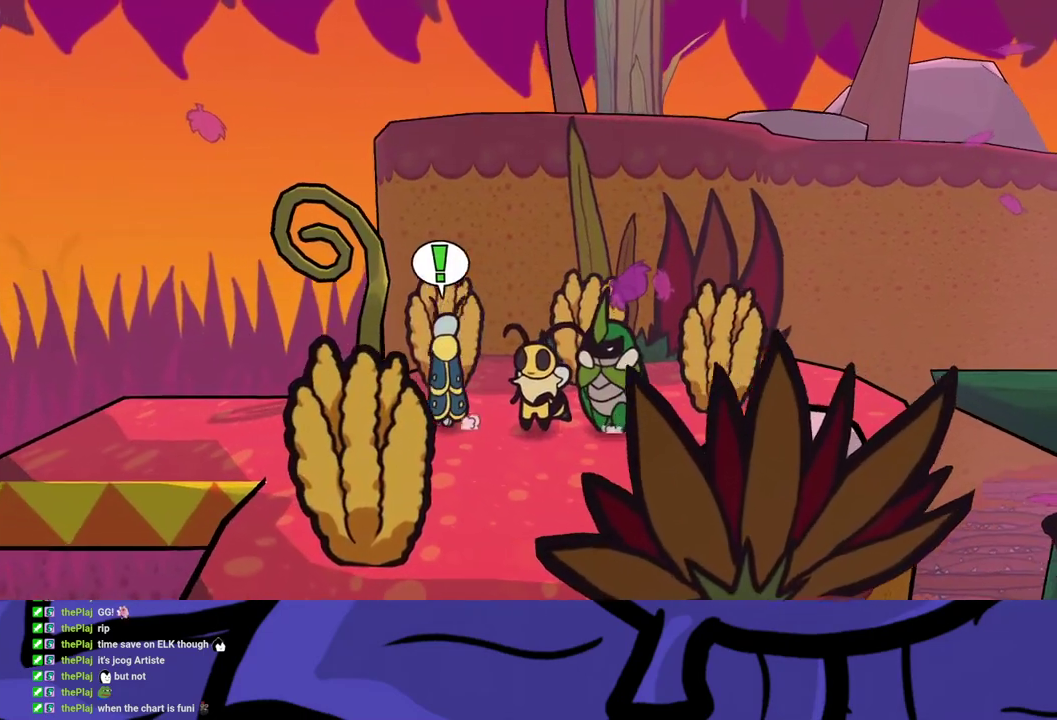
{"buttons": [], "left_stick": "left", "events": []}
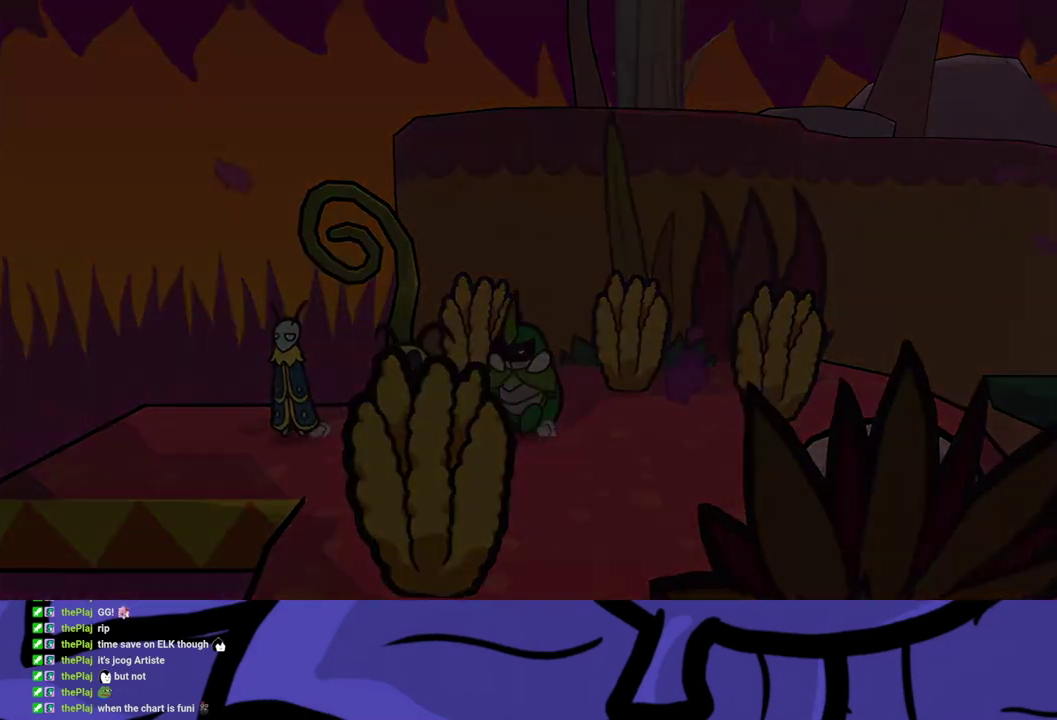
{"buttons": [], "left_stick": "center", "events": [[67, "left_stick", "center"]]}
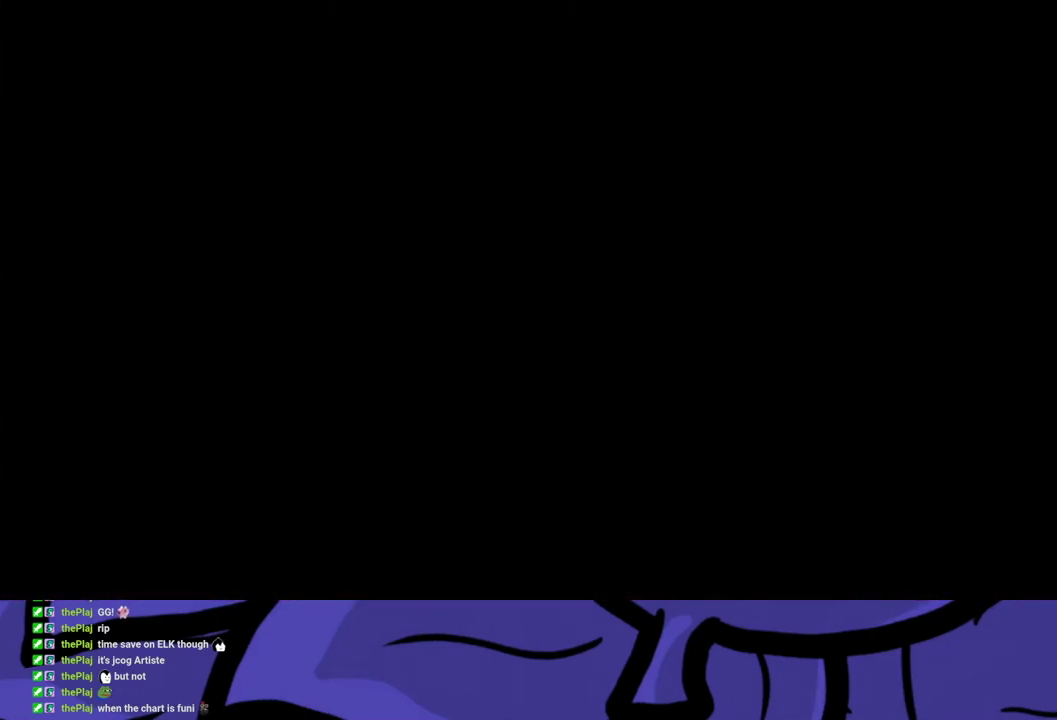
{"buttons": [], "left_stick": "center", "events": []}
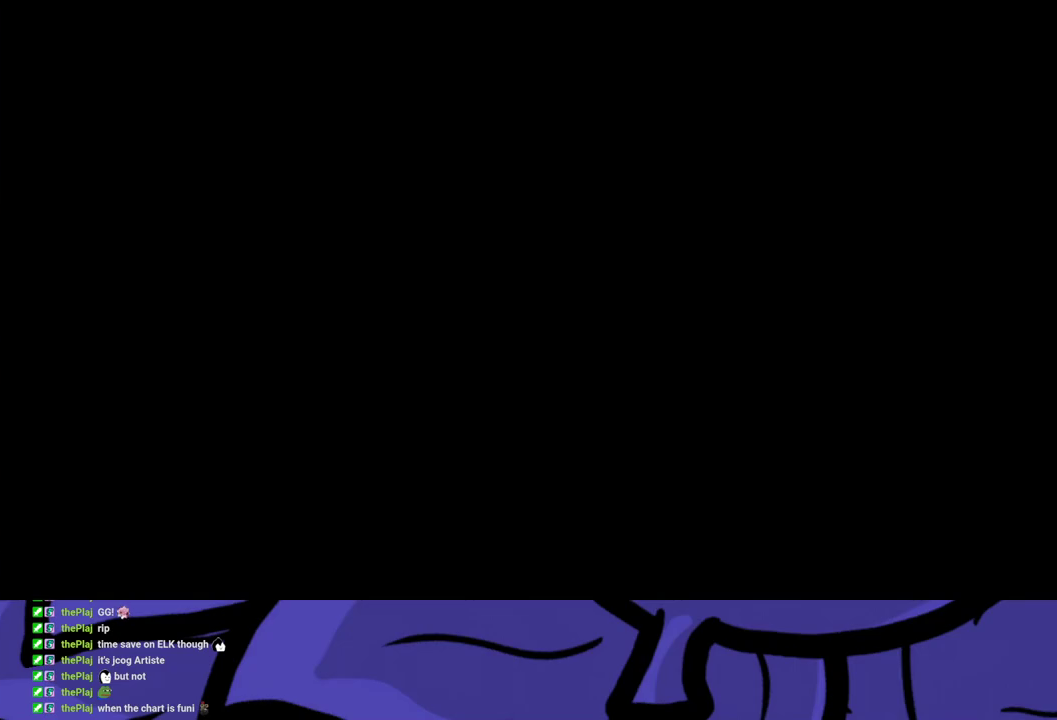
{"buttons": [], "left_stick": "up-left", "events": [[17, "left_stick", "up-left"]]}
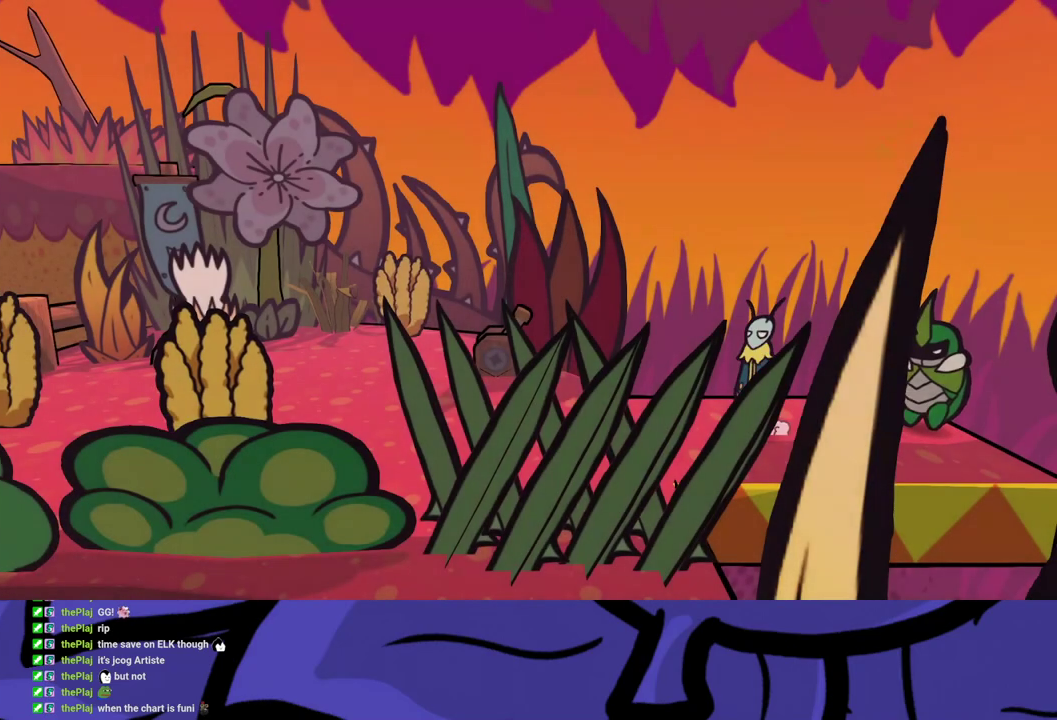
{"buttons": [], "left_stick": "up-left", "events": []}
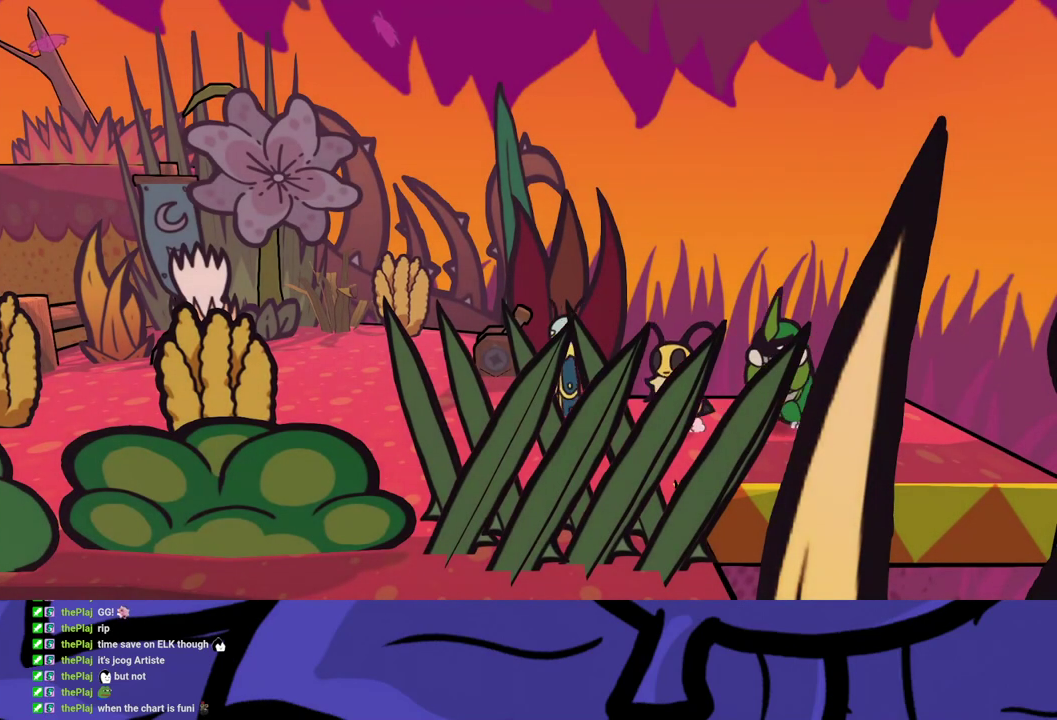
{"buttons": [], "left_stick": "center", "events": [[133, "left_stick", "up"], [183, "B", "down"], [250, "B", "up"], [350, "left_stick", "up-left"], [500, "left_stick", "center"]]}
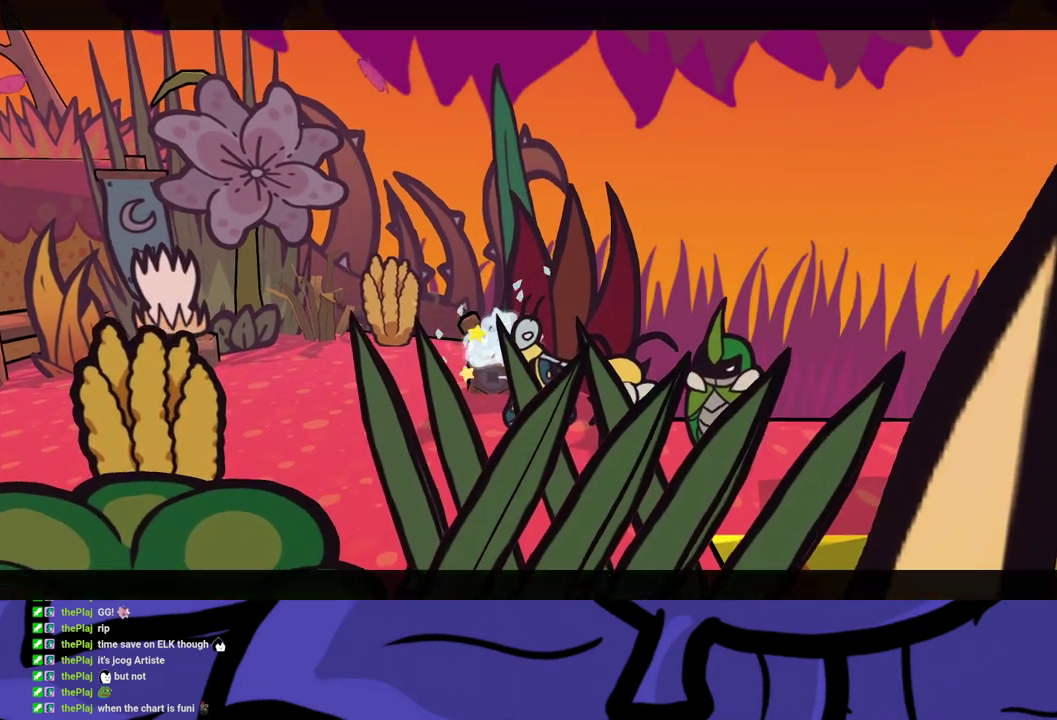
{"buttons": [], "left_stick": "left", "events": [[167, "left_stick", "left"]]}
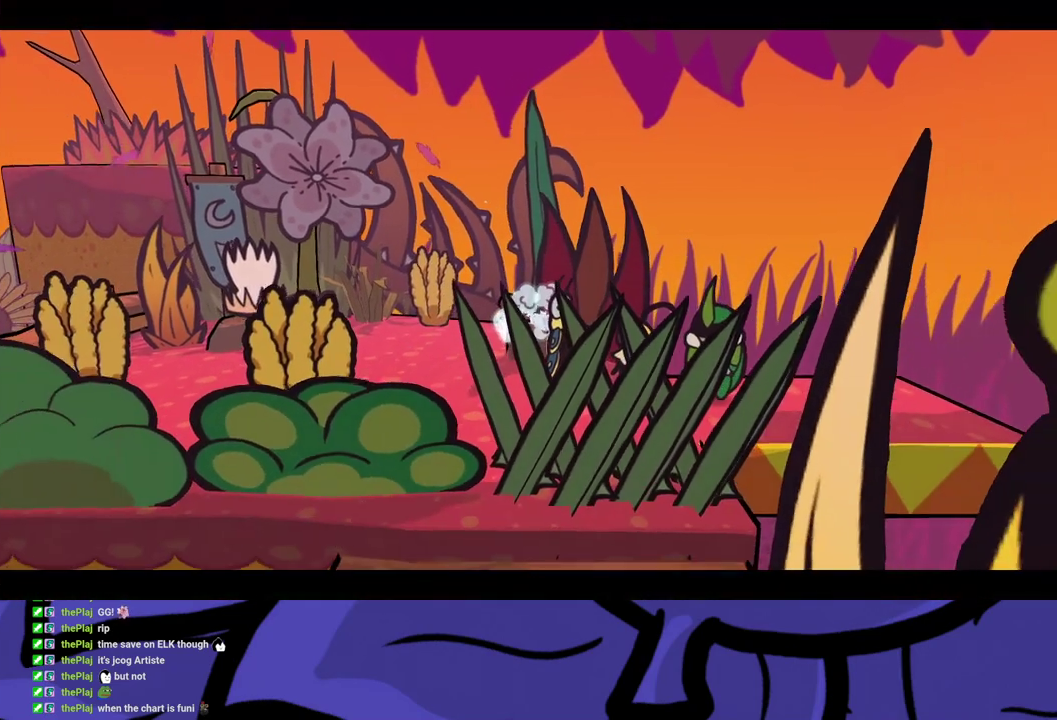
{"buttons": [], "left_stick": "left", "events": []}
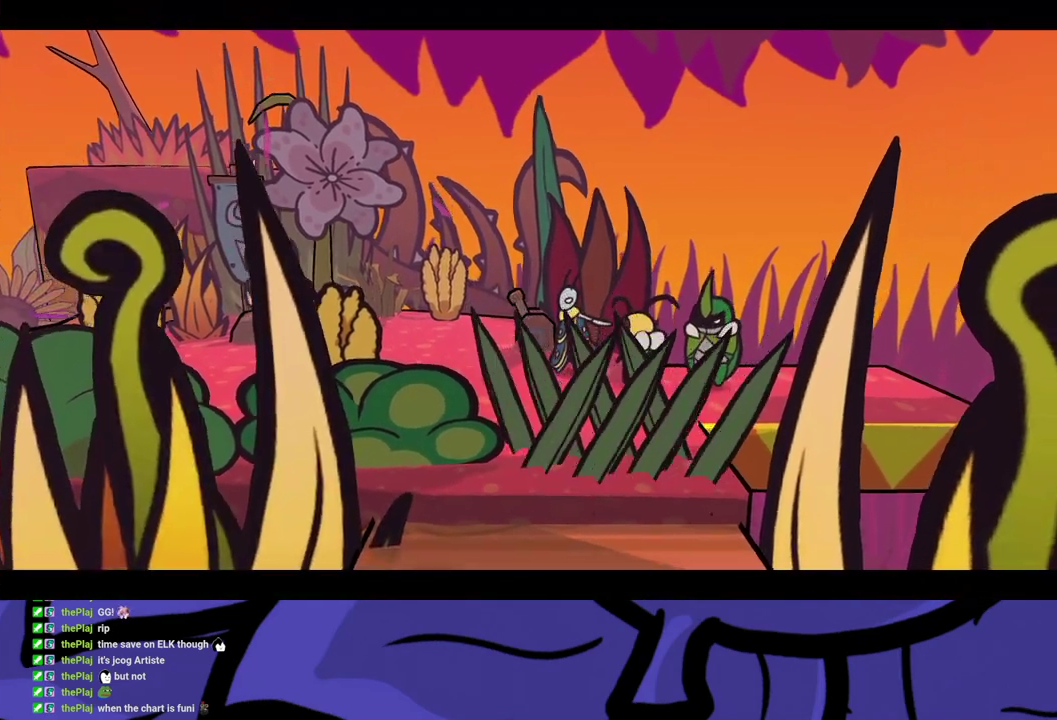
{"buttons": [], "left_stick": "left", "events": []}
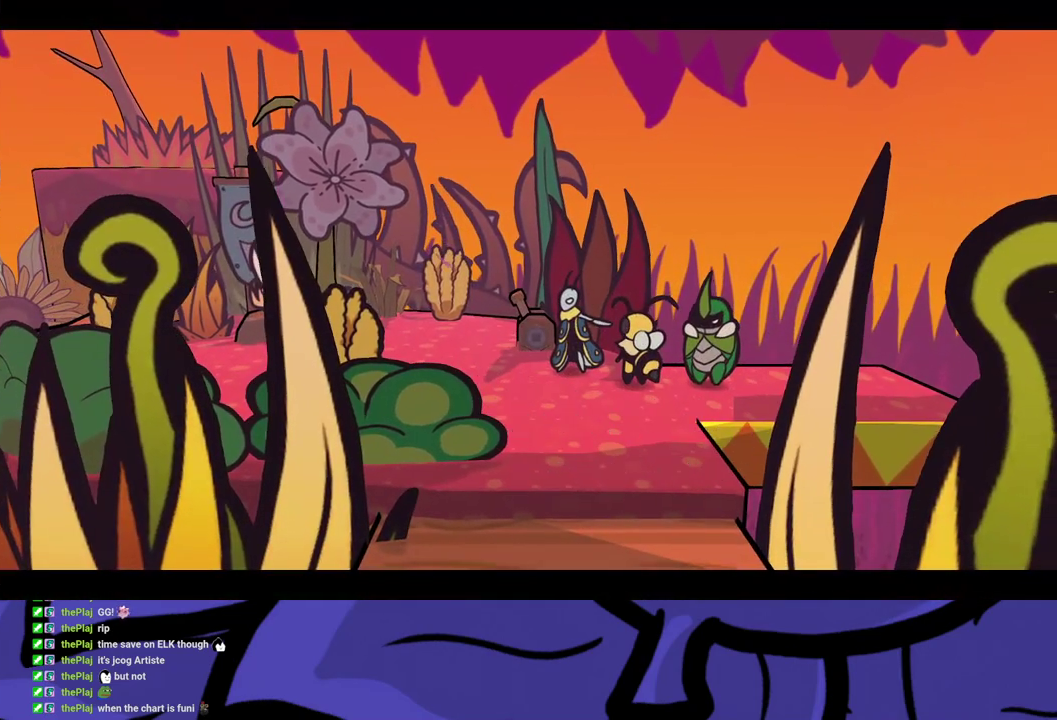
{"buttons": [], "left_stick": "left", "events": []}
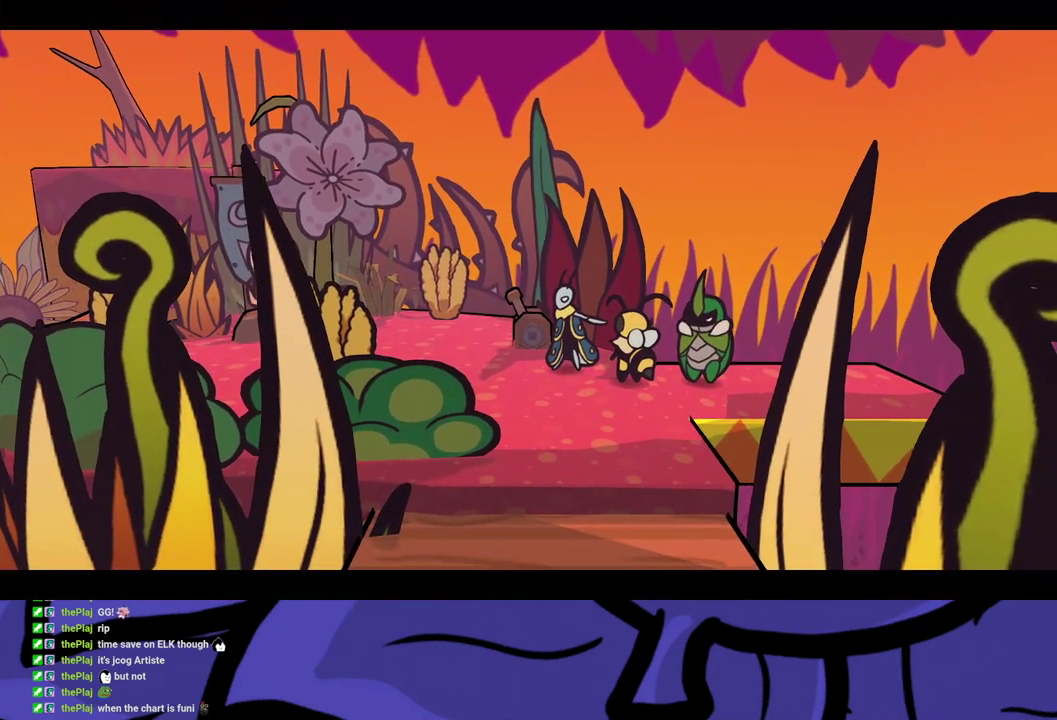
{"buttons": ["X"], "left_stick": "up-left", "events": [[433, "X", "down"], [467, "left_stick", "up-left"]]}
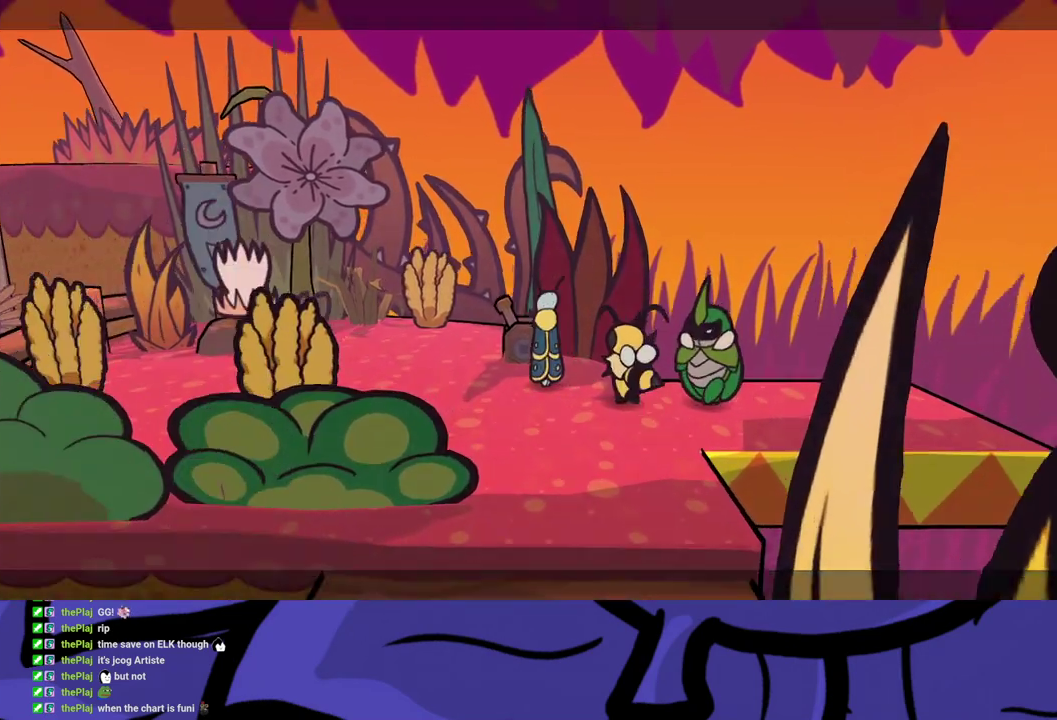
{"buttons": [], "left_stick": "up-left", "events": [[17, "X", "up"], [250, "X", "down"], [333, "X", "up"]]}
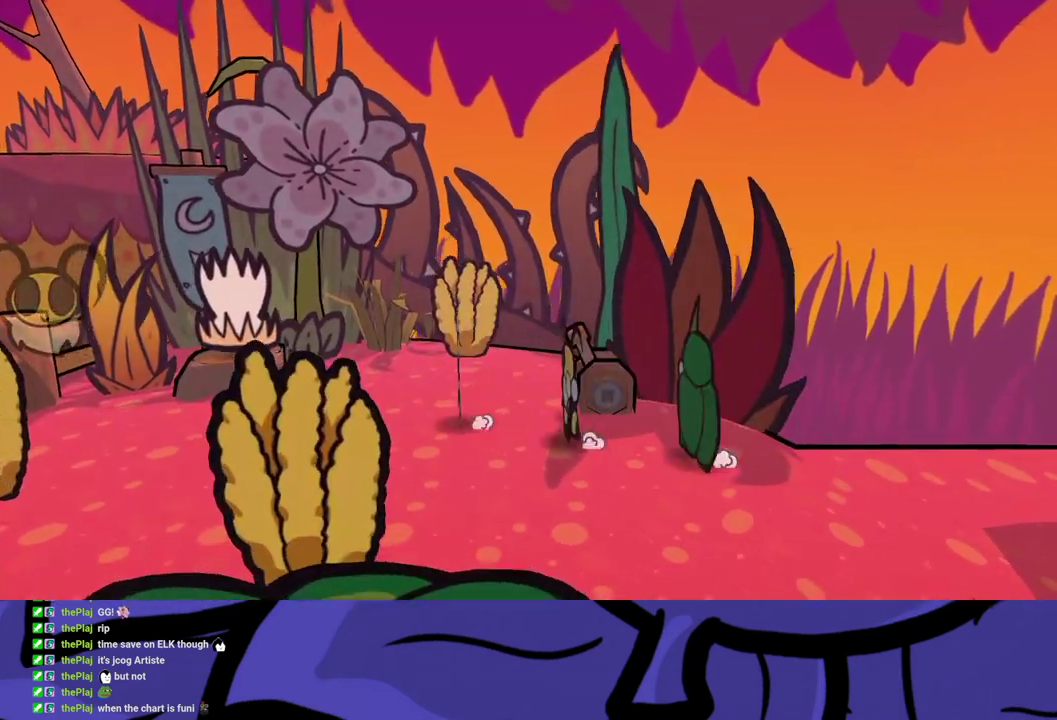
{"buttons": [], "left_stick": "left", "events": [[367, "left_stick", "left"]]}
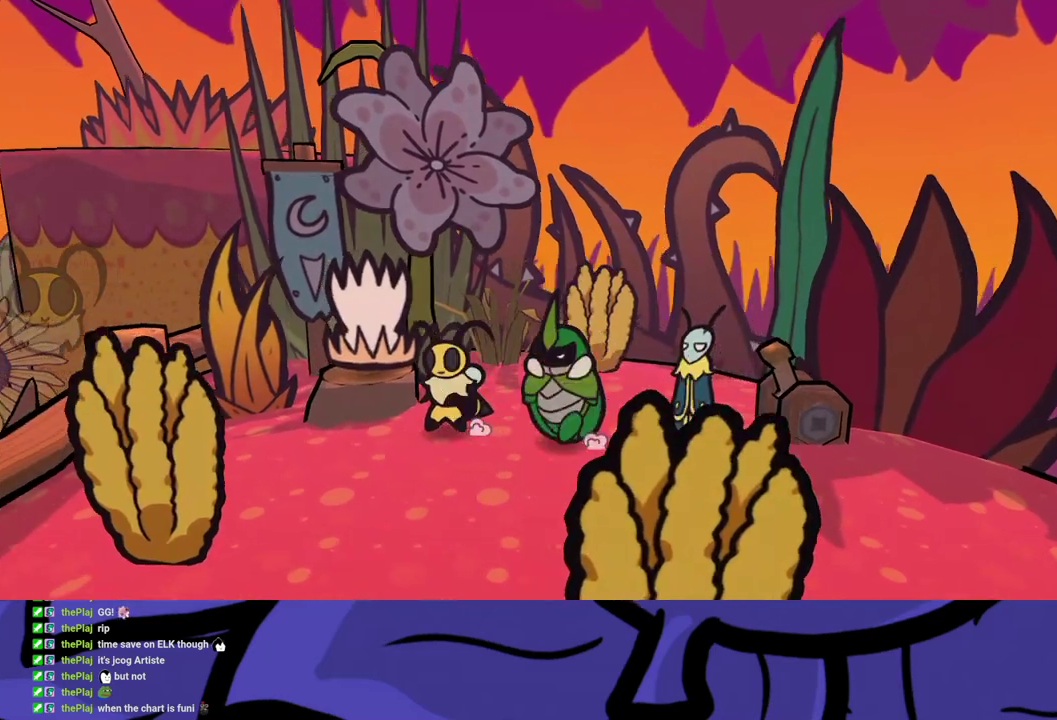
{"buttons": ["B", "DPAD_UP"], "left_stick": "center", "events": [[33, "A", "down"], [83, "A", "up"], [100, "left_stick", "up-left"], [133, "B", "down"], [150, "left_stick", "center"], [433, "DPAD_UP", "down"]]}
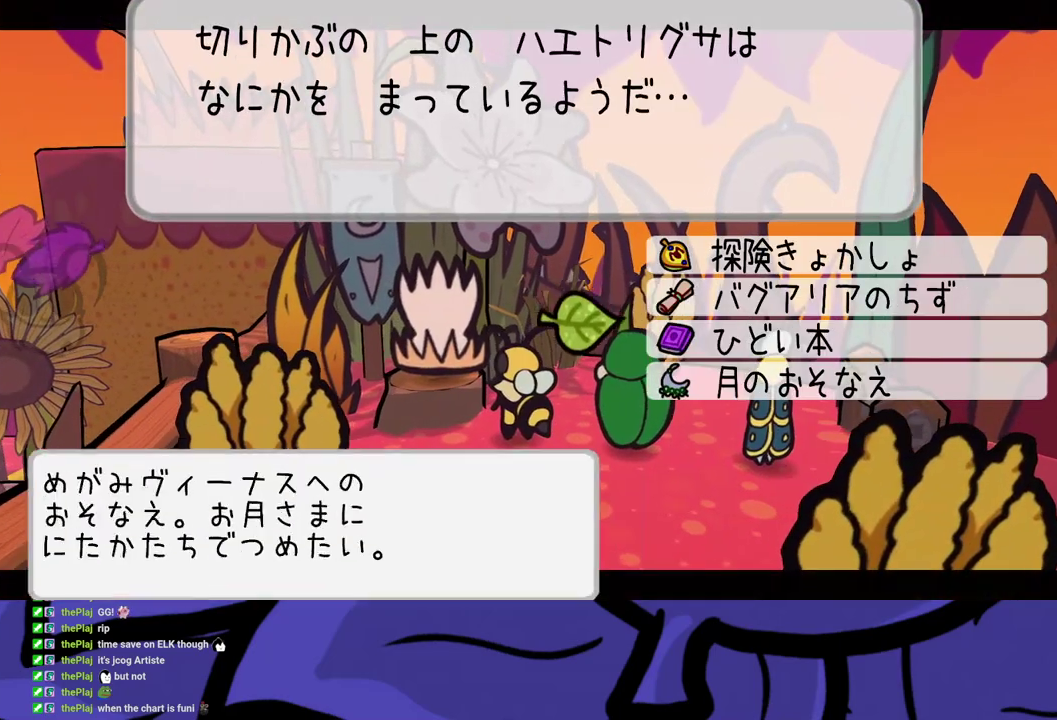
{"buttons": ["B"], "left_stick": "center", "events": [[17, "A", "down"], [67, "DPAD_UP", "up"], [100, "A", "up"]]}
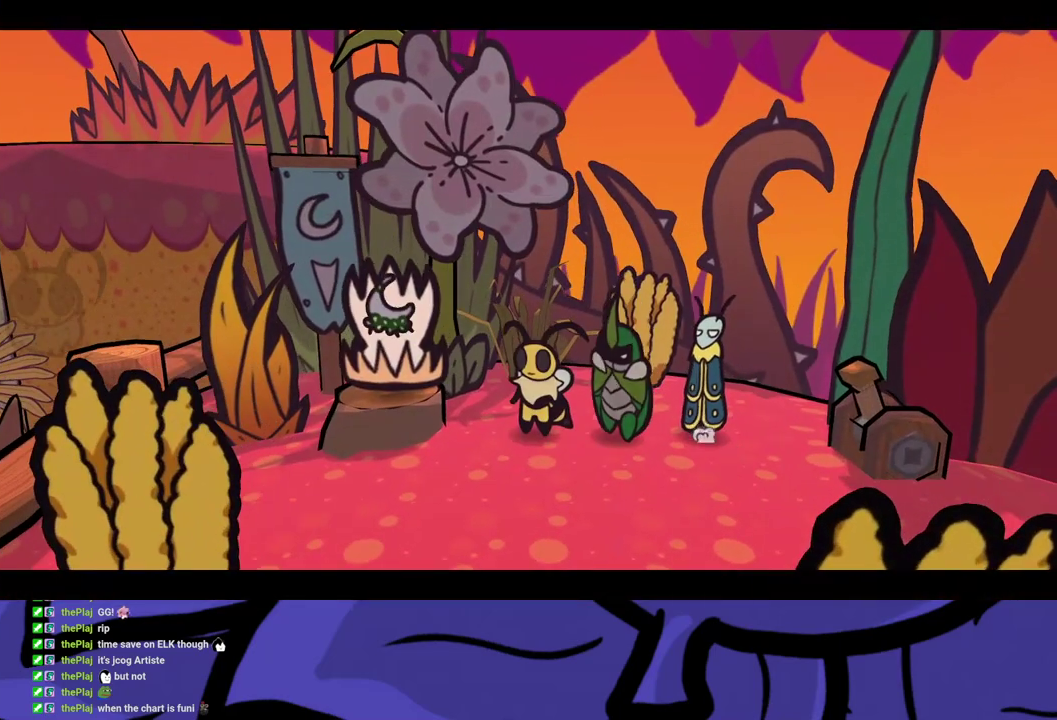
{"buttons": ["B"], "left_stick": "center", "events": []}
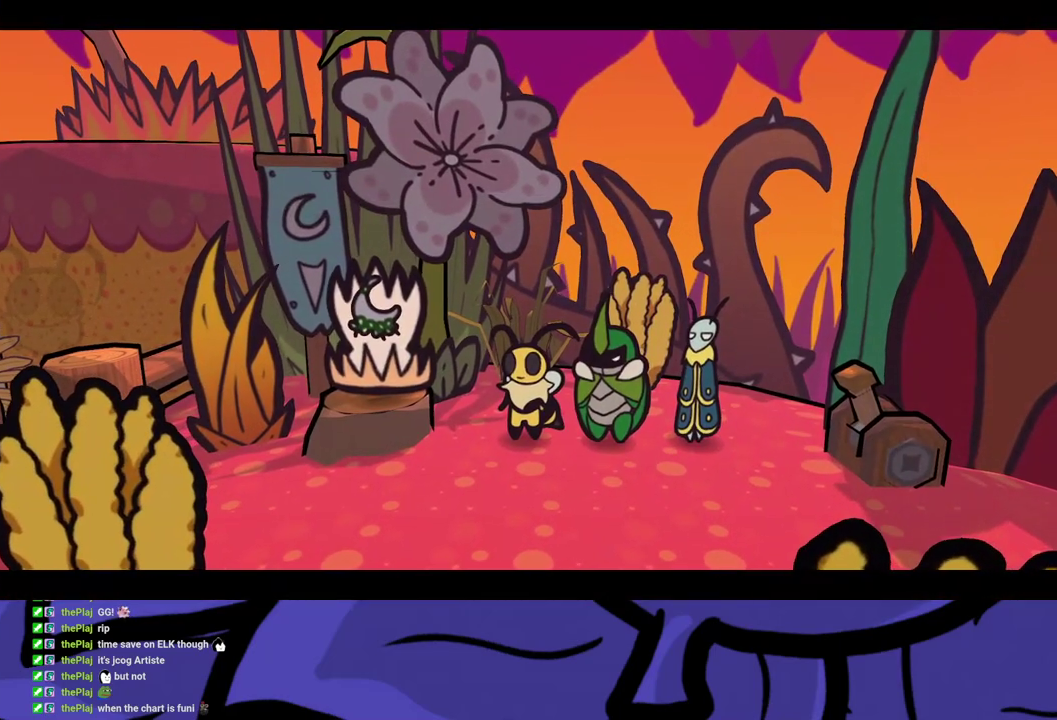
{"buttons": ["B"], "left_stick": "center", "events": []}
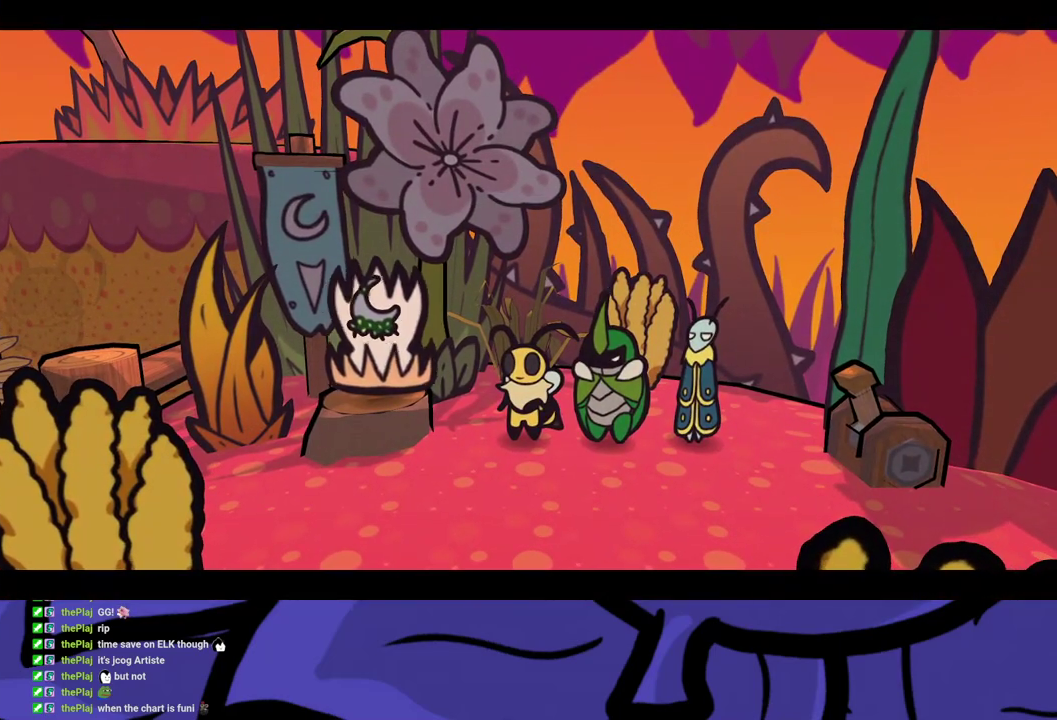
{"buttons": ["B"], "left_stick": "center", "events": []}
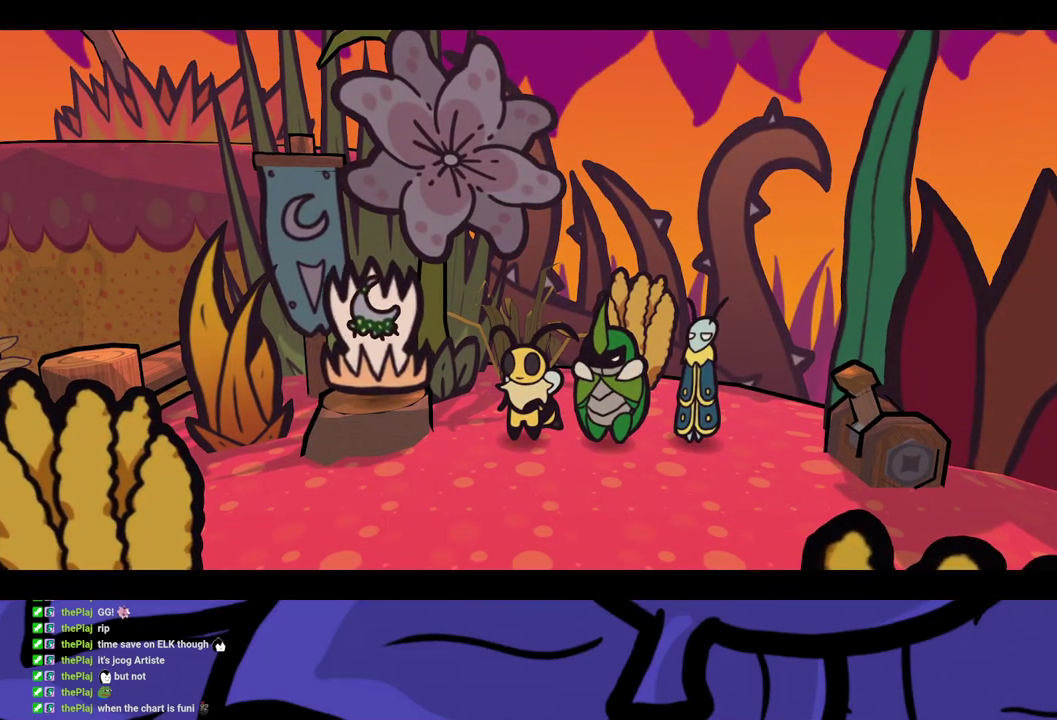
{"buttons": ["B"], "left_stick": "center", "events": []}
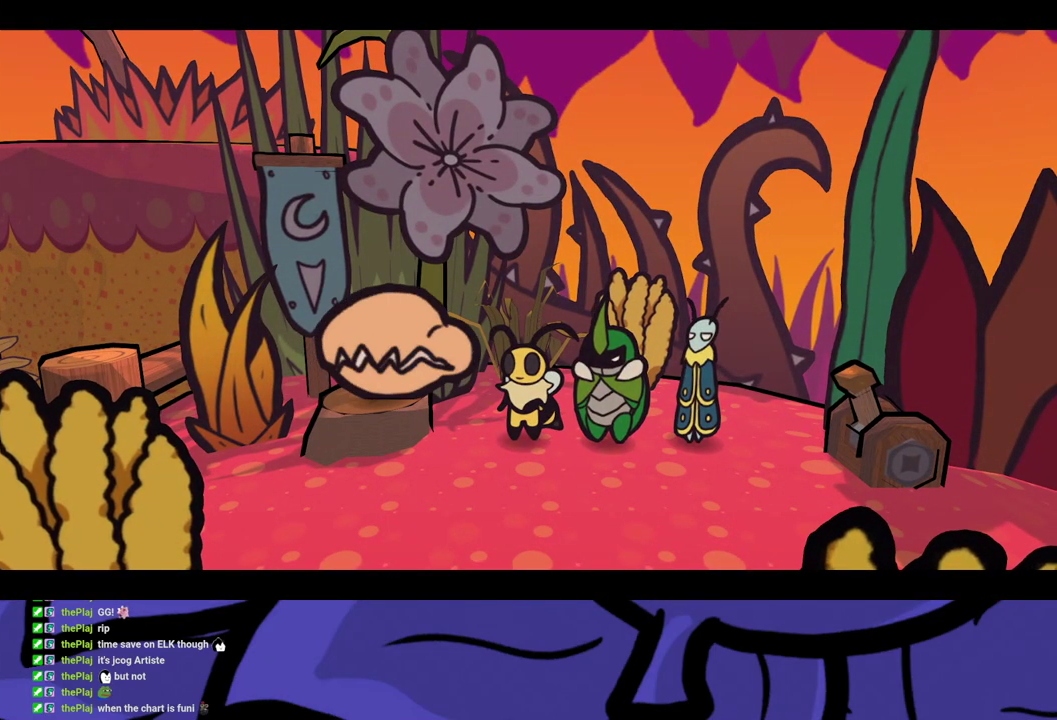
{"buttons": ["B"], "left_stick": "center", "events": []}
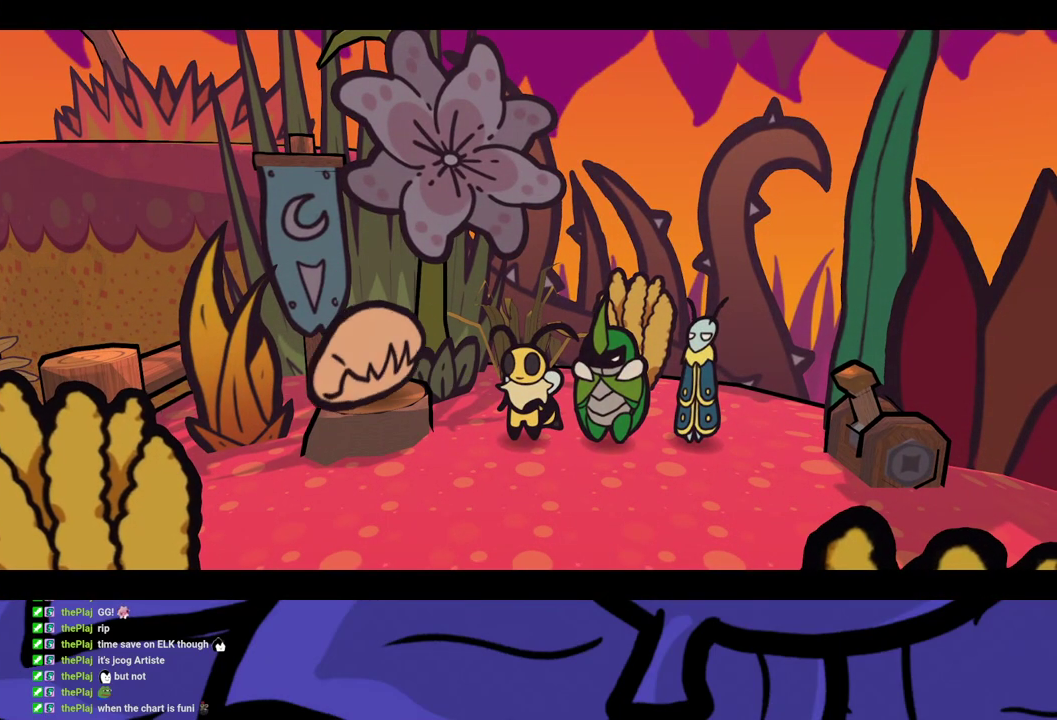
{"buttons": ["B"], "left_stick": "center", "events": []}
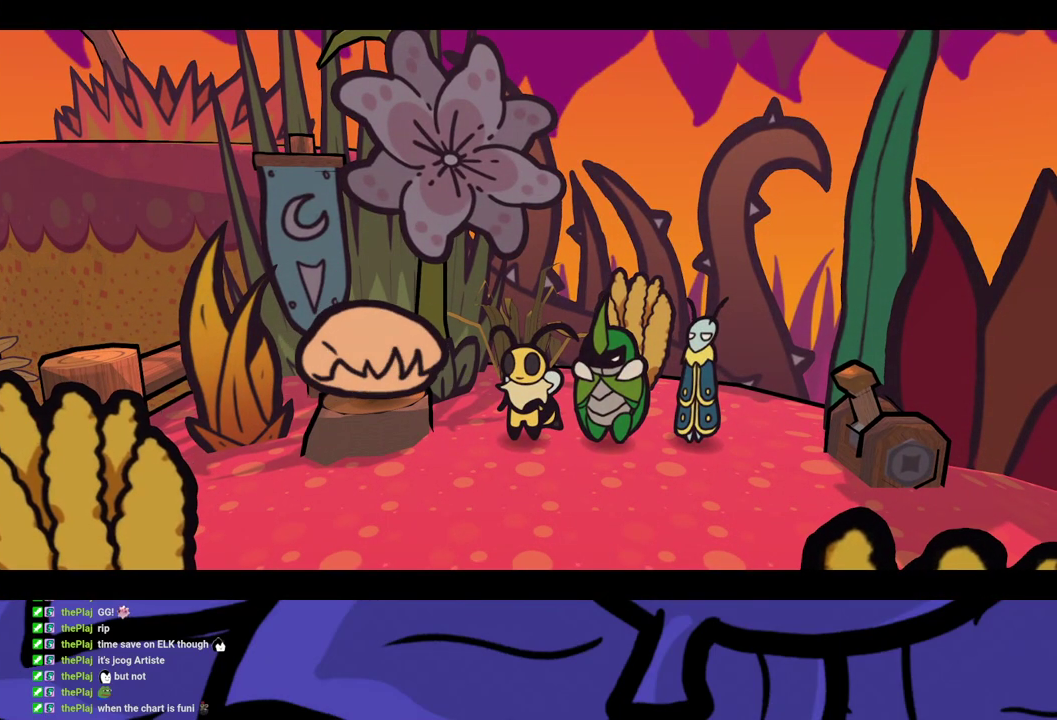
{"buttons": ["B"], "left_stick": "center", "events": []}
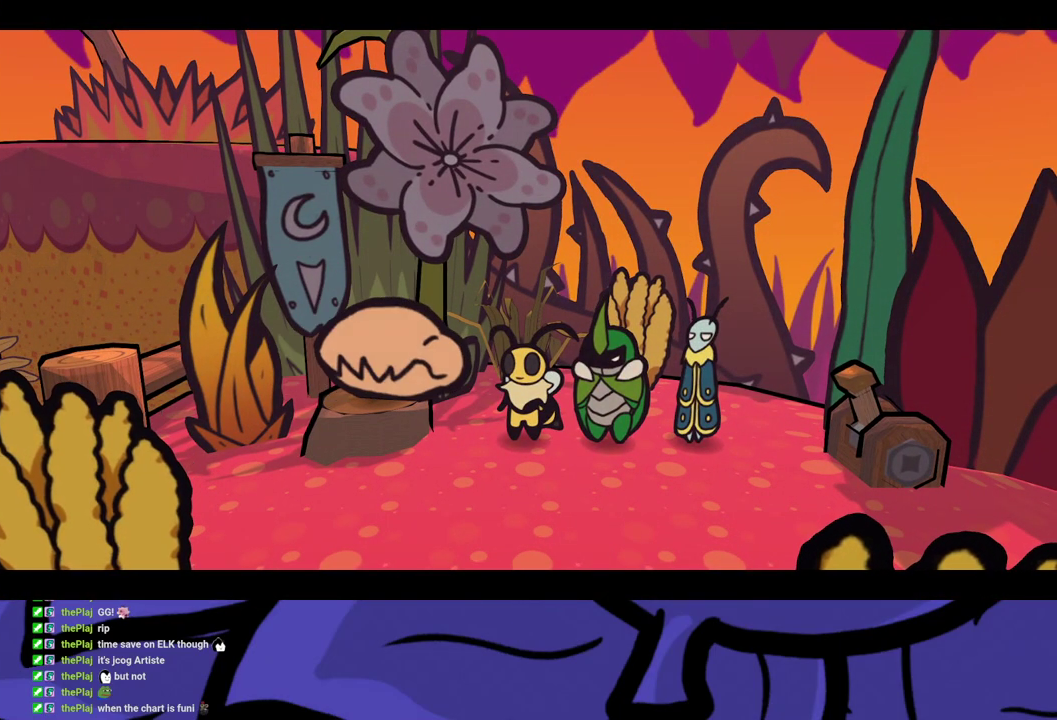
{"buttons": ["B"], "left_stick": "center", "events": []}
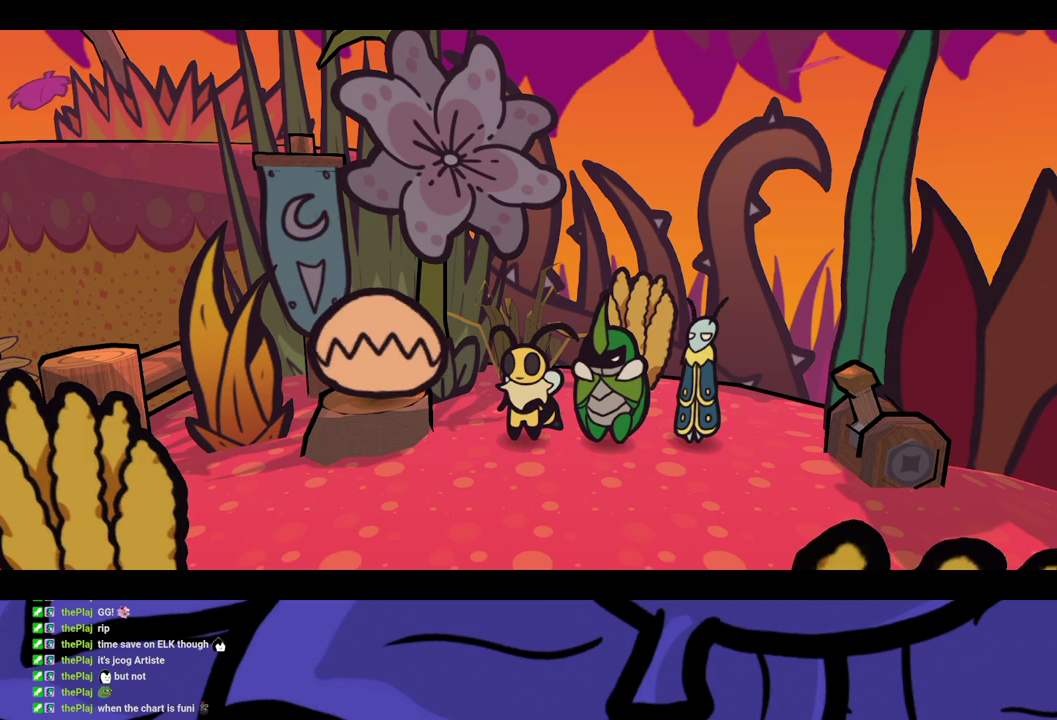
{"buttons": ["B"], "left_stick": "center", "events": []}
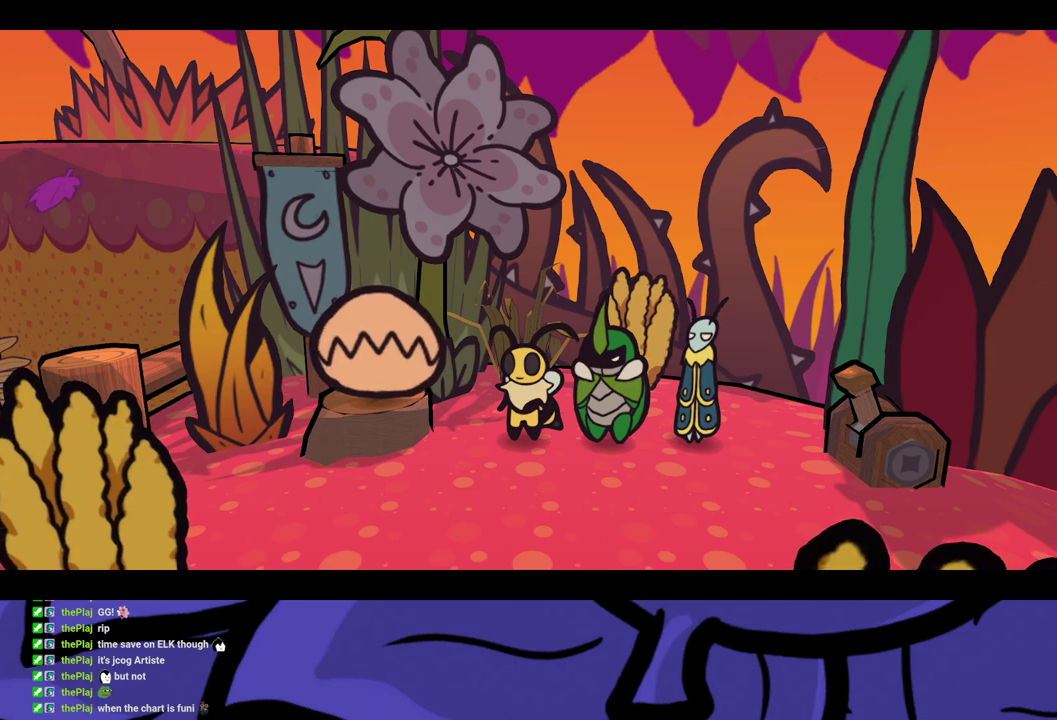
{"buttons": ["B"], "left_stick": "center", "events": []}
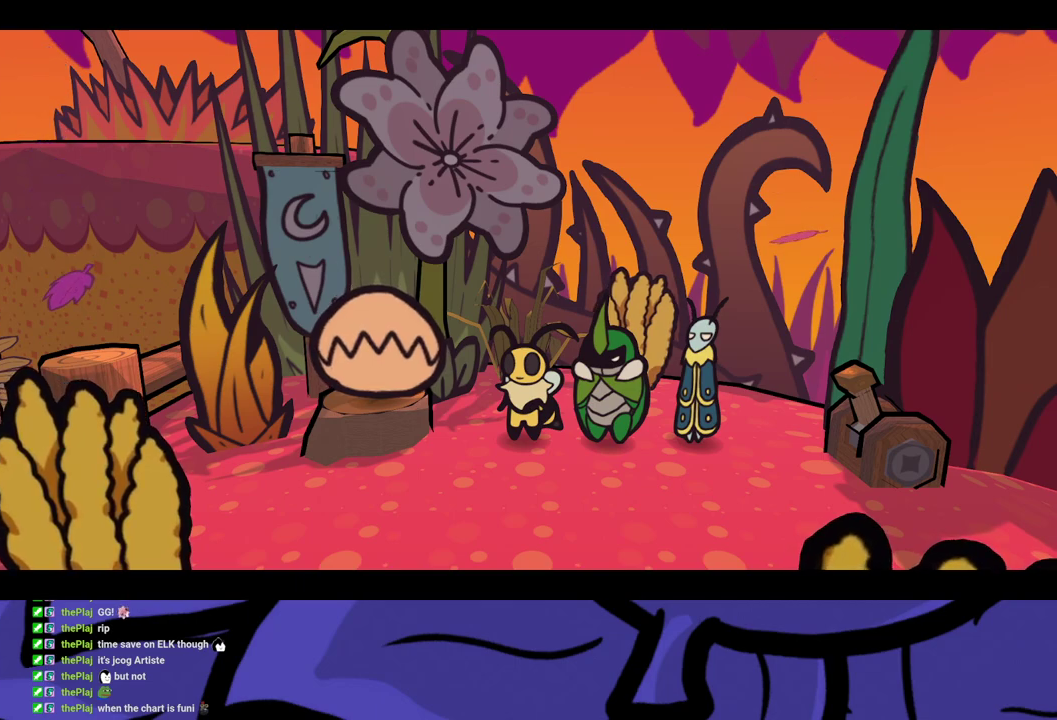
{"buttons": ["B"], "left_stick": "center", "events": []}
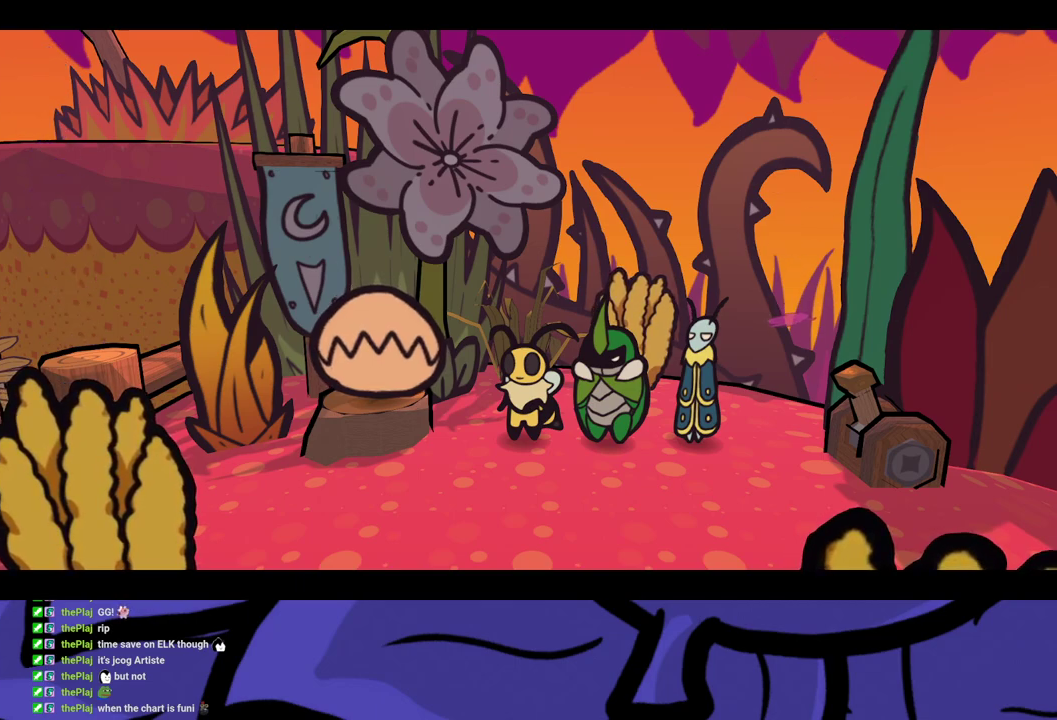
{"buttons": ["B"], "left_stick": "center", "events": []}